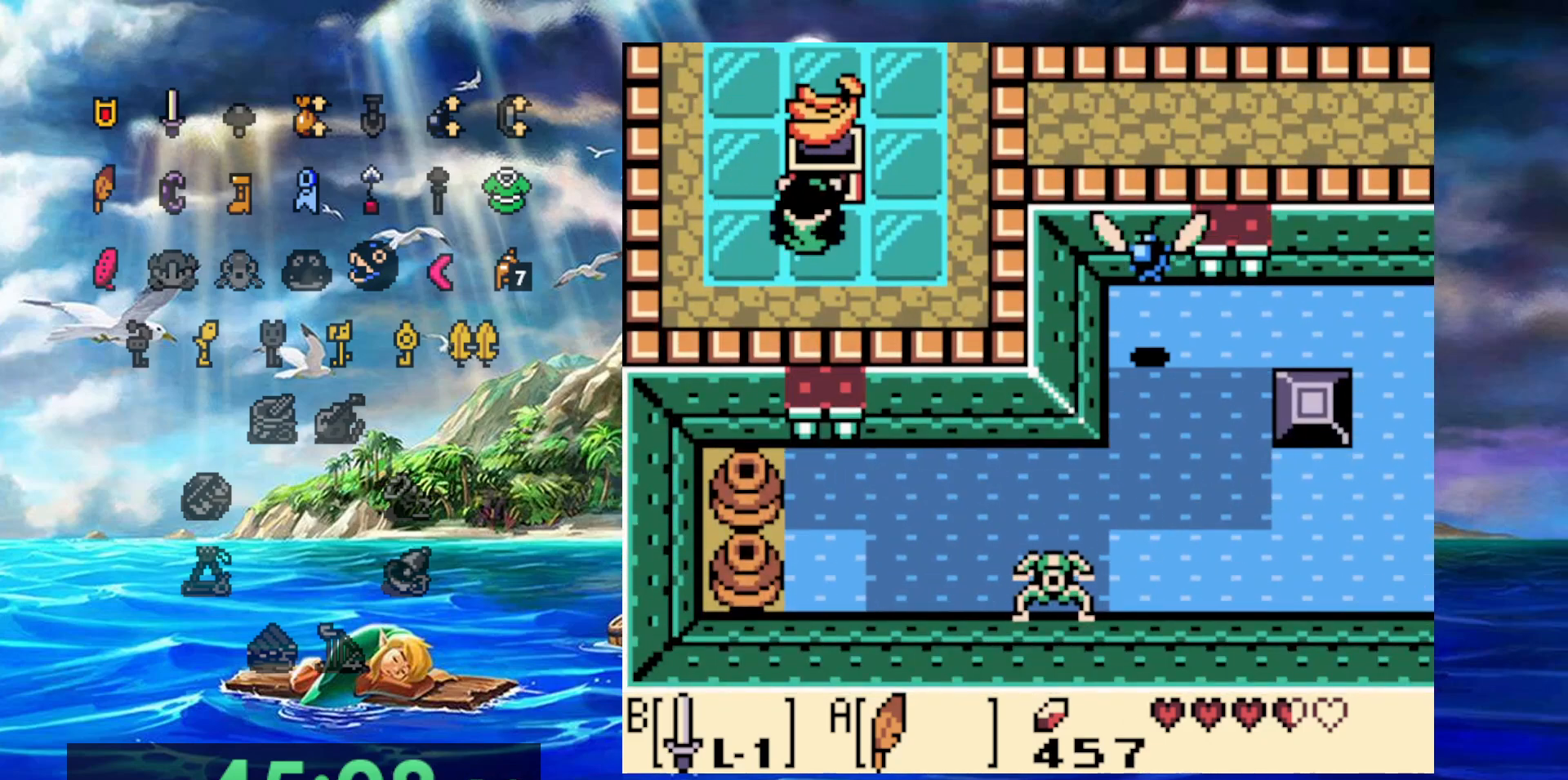
Gameplay with a controller (Nintendo layout); each line is a JSON object with the inputs held at the frame after it. "events" lists button and stick changes between this image and that frame as [ms after this image, input, new state], when the widget could be followed in between. Not read: DPAD_DOWN DPAD_LEFT DPAD_UP L3 R3.
{"buttons": [], "events": [[367, "A", "up"]]}
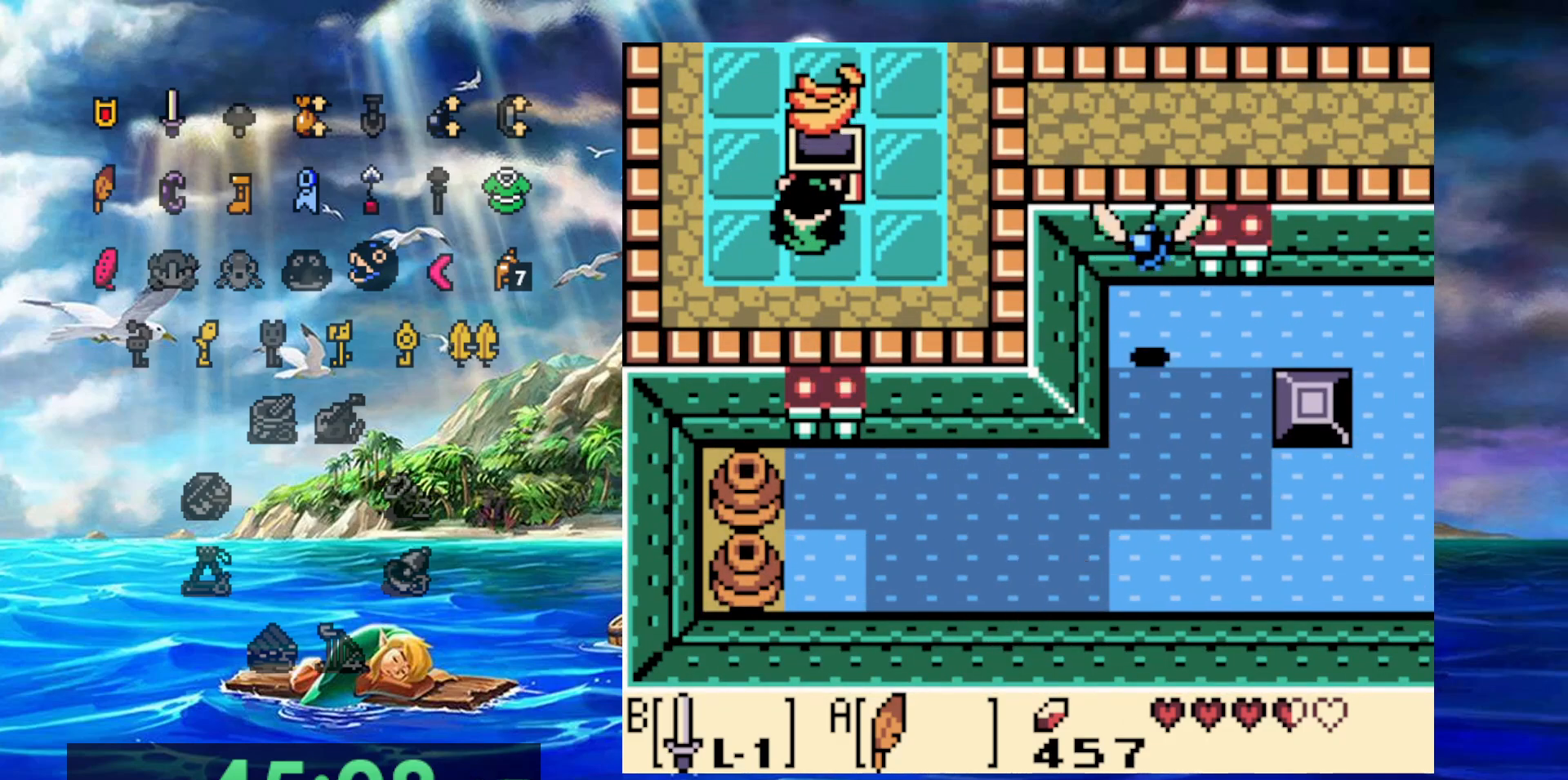
{"buttons": ["DPAD_RIGHT"], "events": [[67, "DPAD_RIGHT", "down"]]}
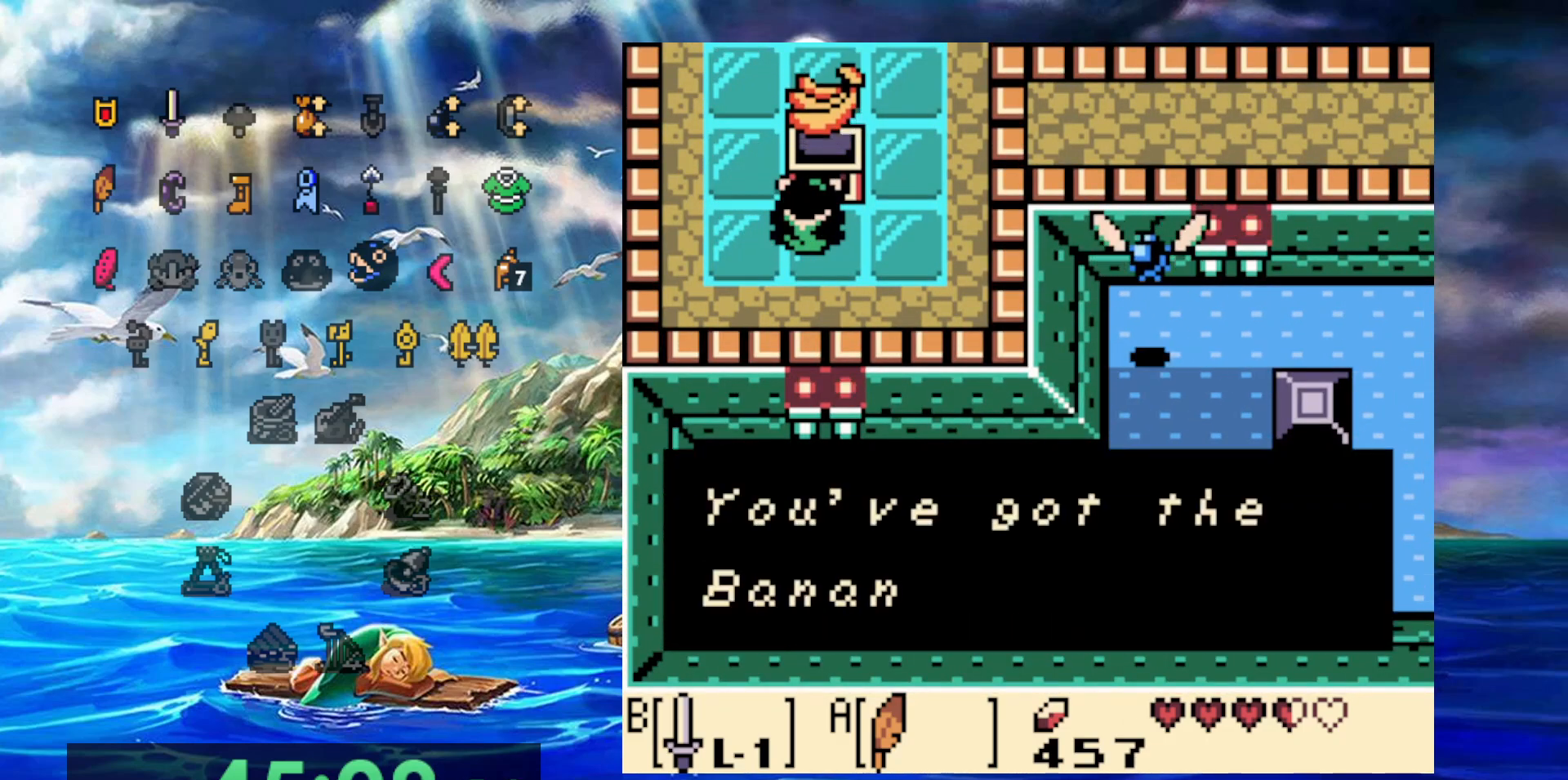
{"buttons": ["DPAD_RIGHT"], "events": [[283, "A", "down"], [400, "A", "up"]]}
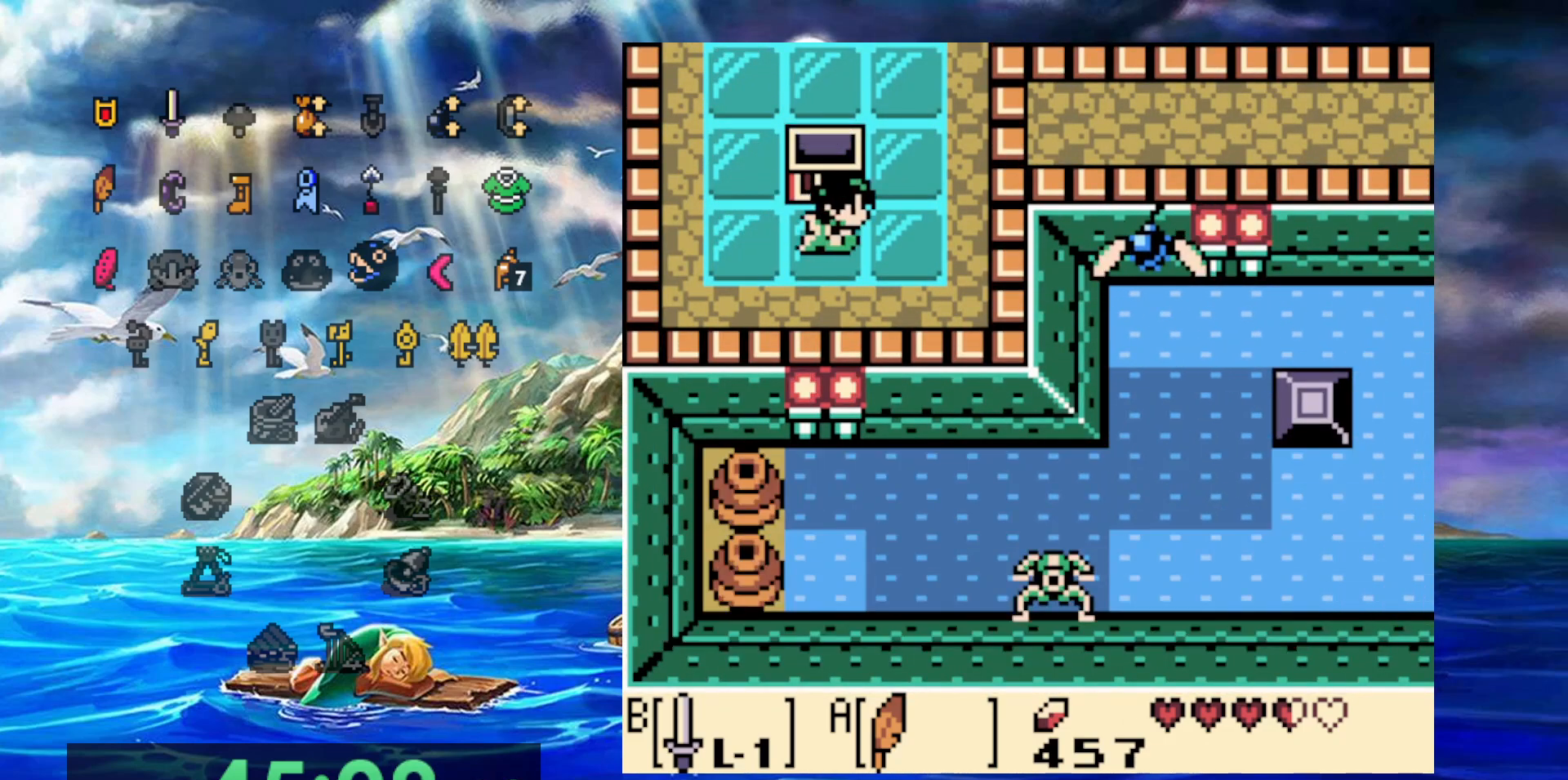
{"buttons": [], "events": [[250, "DPAD_RIGHT", "up"]]}
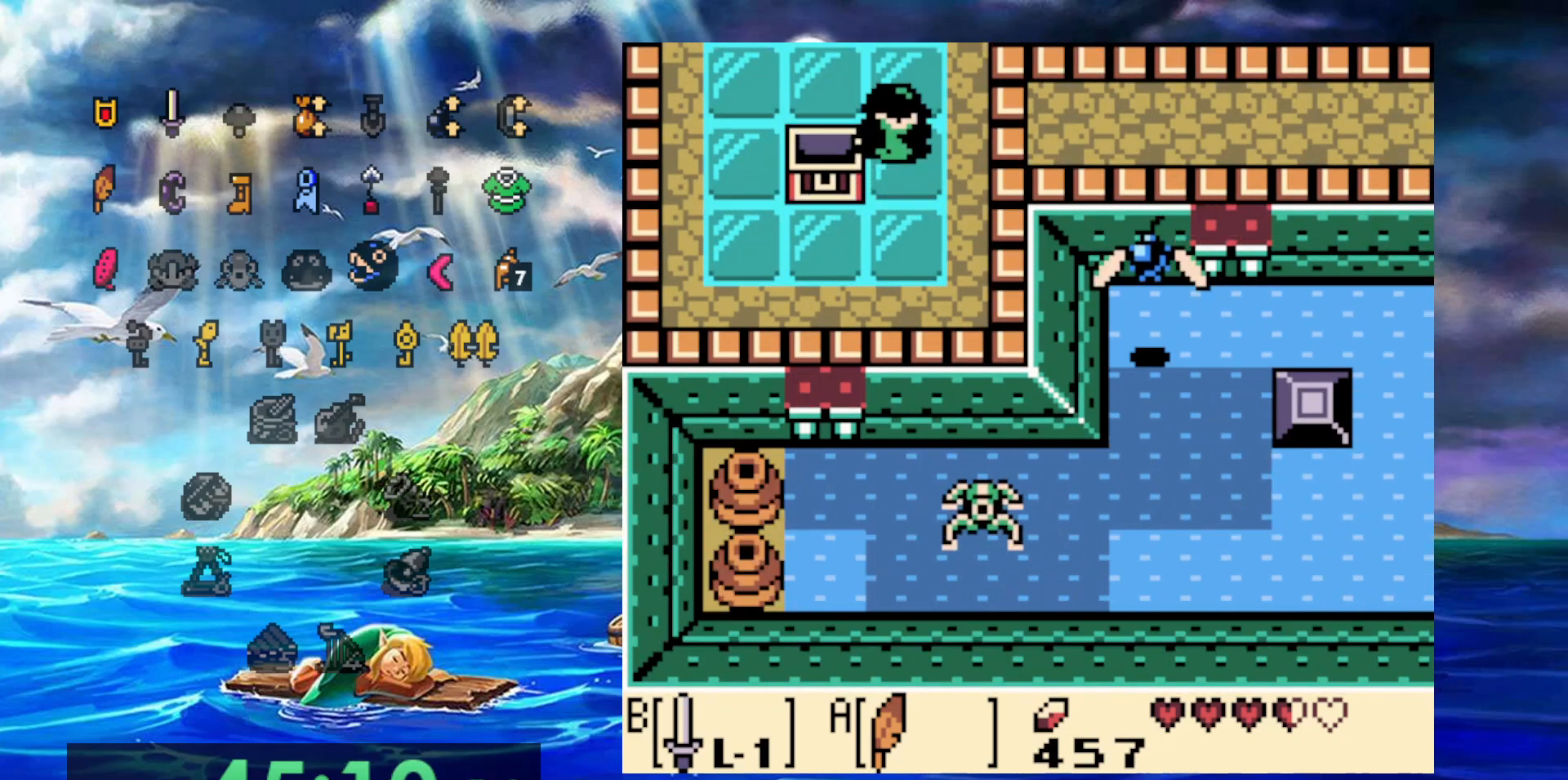
{"buttons": [], "events": []}
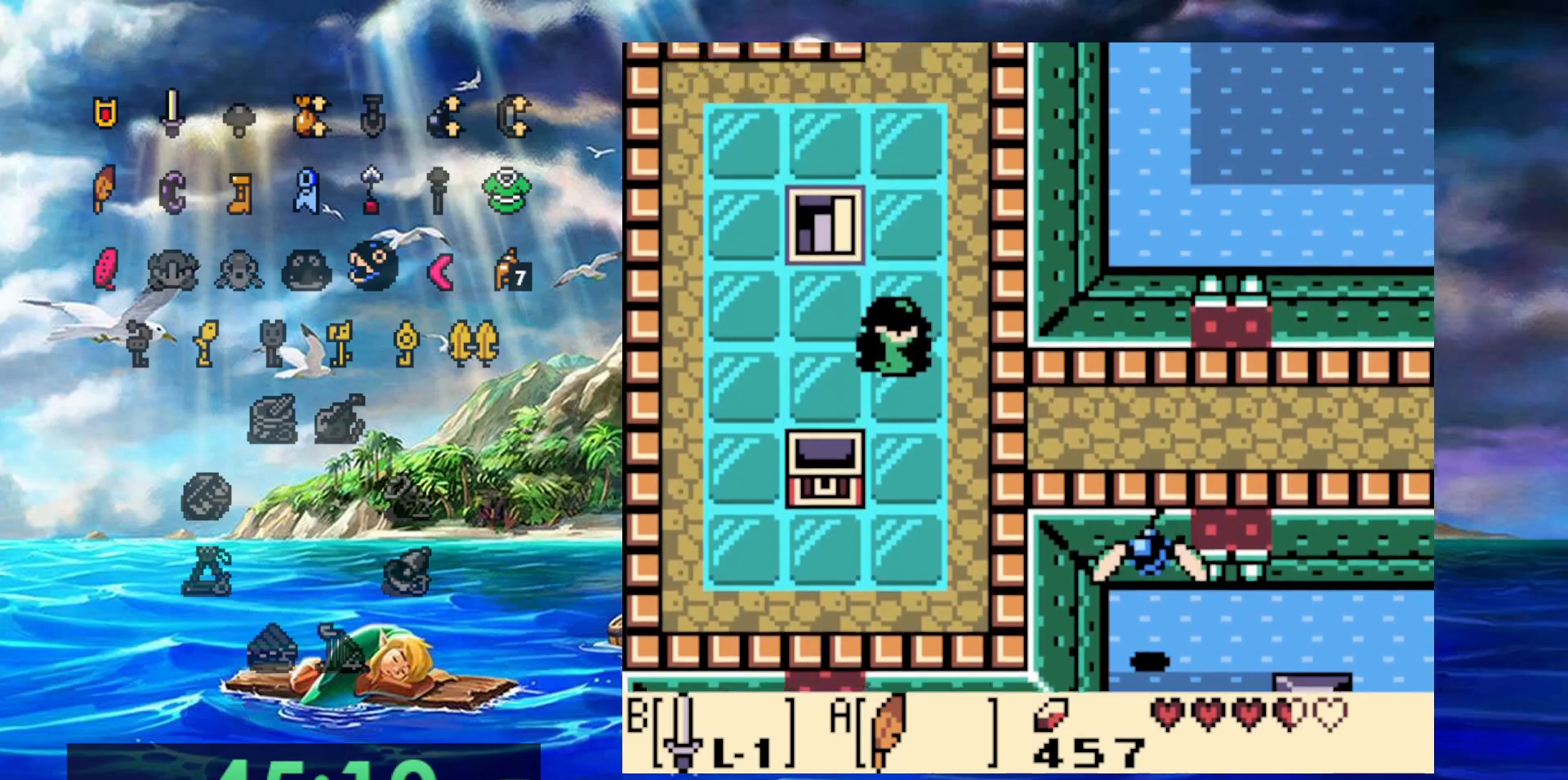
{"buttons": [], "events": []}
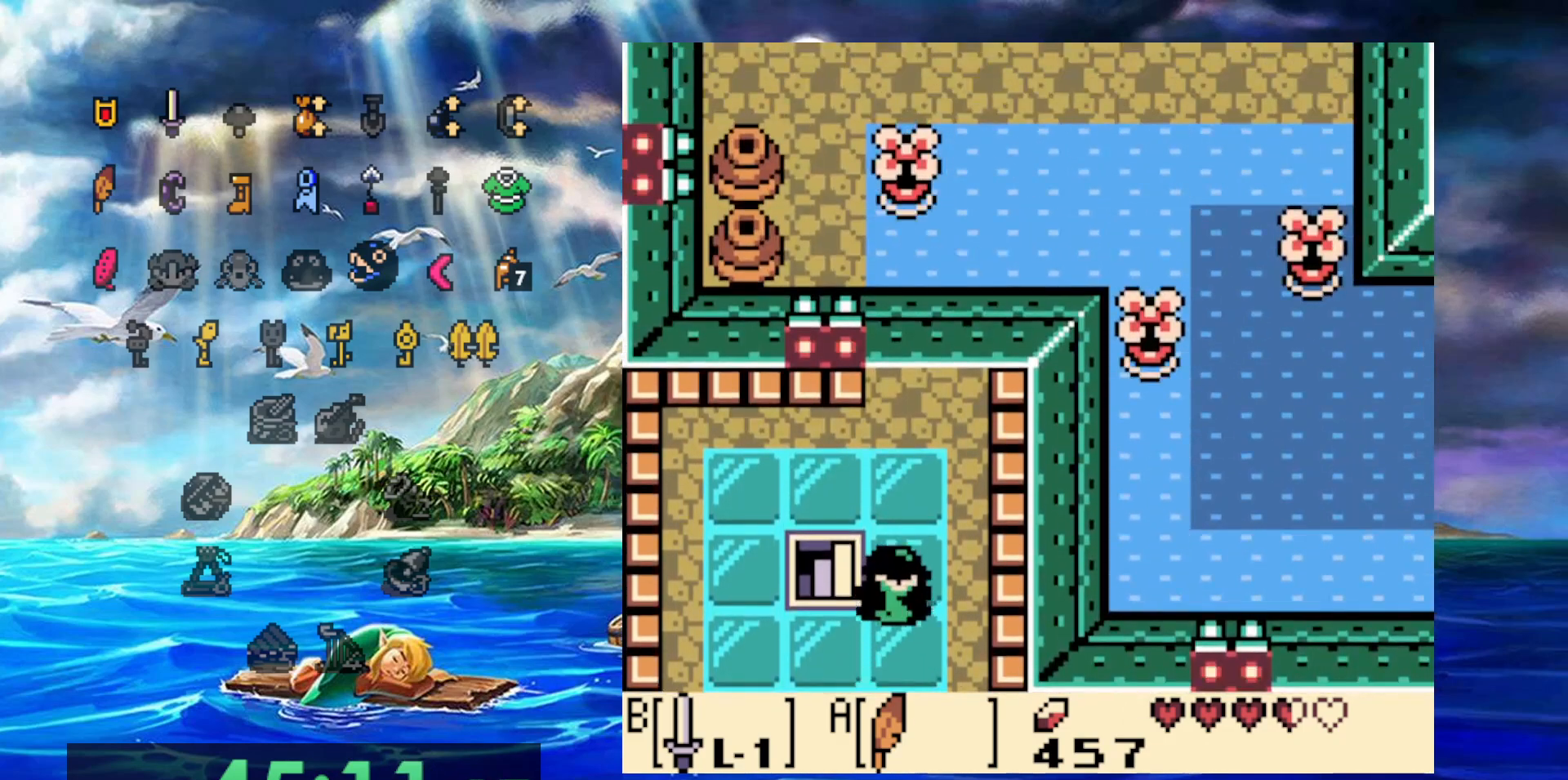
{"buttons": [], "events": []}
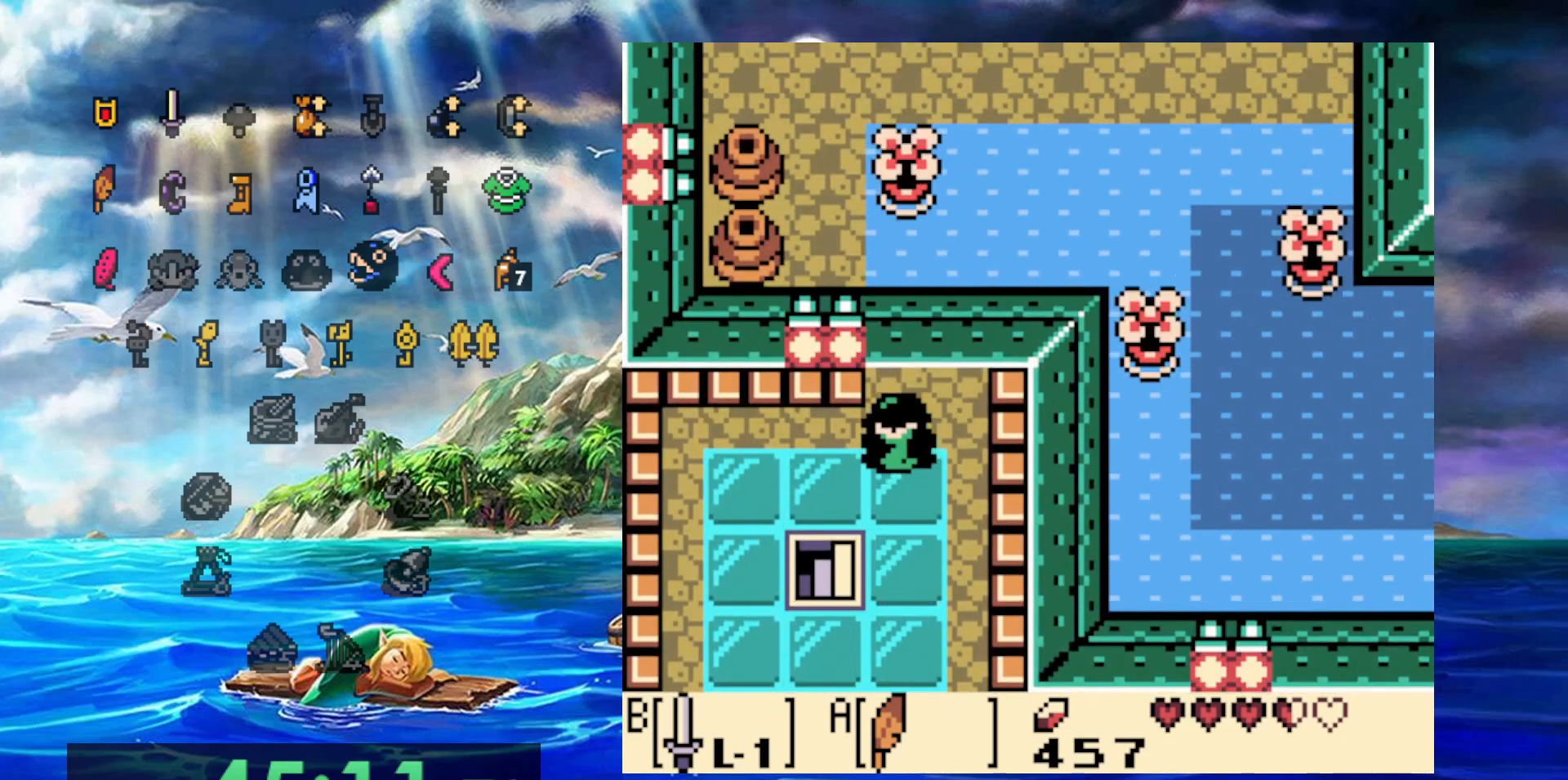
{"buttons": [], "events": []}
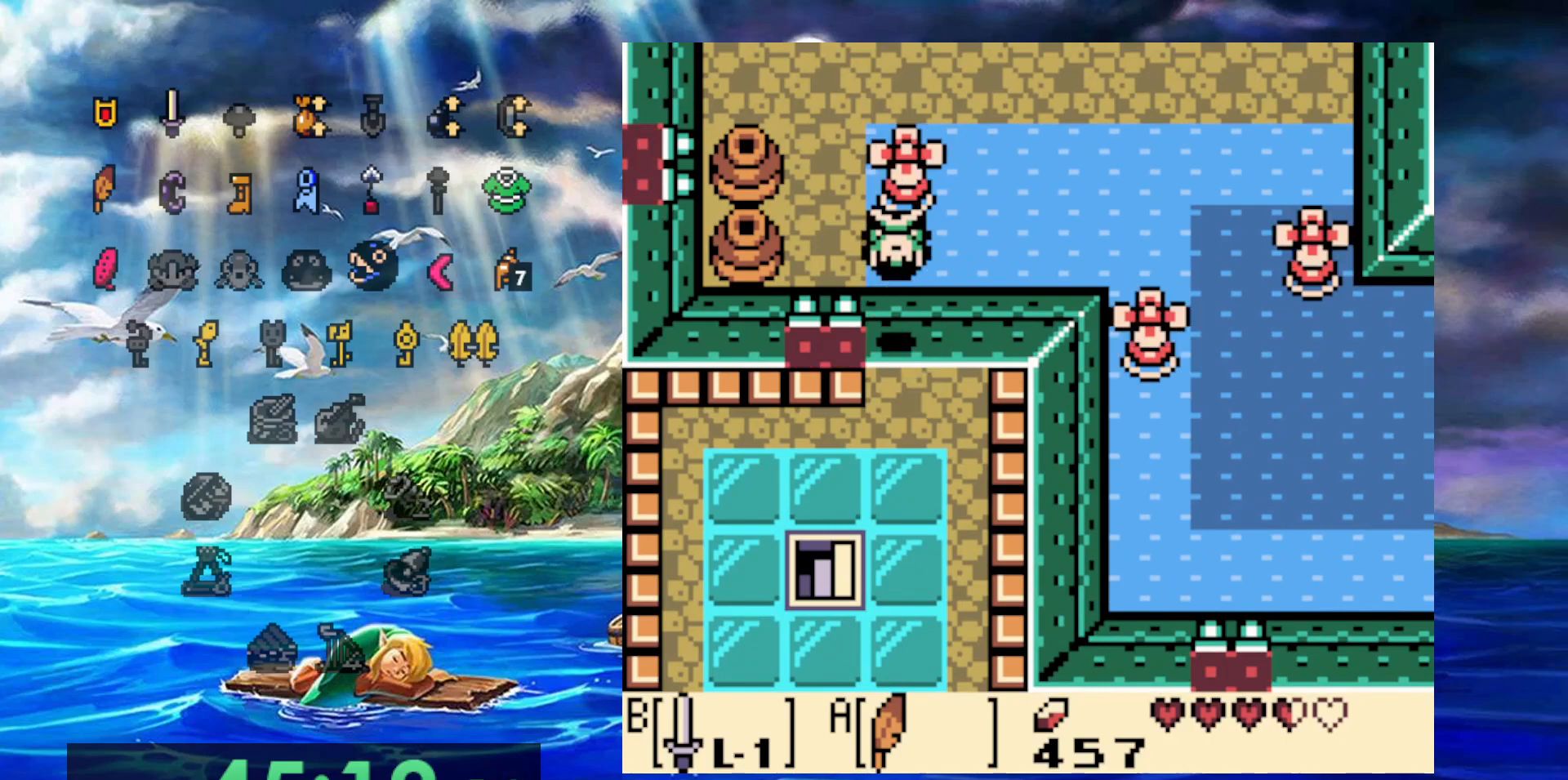
{"buttons": [], "events": []}
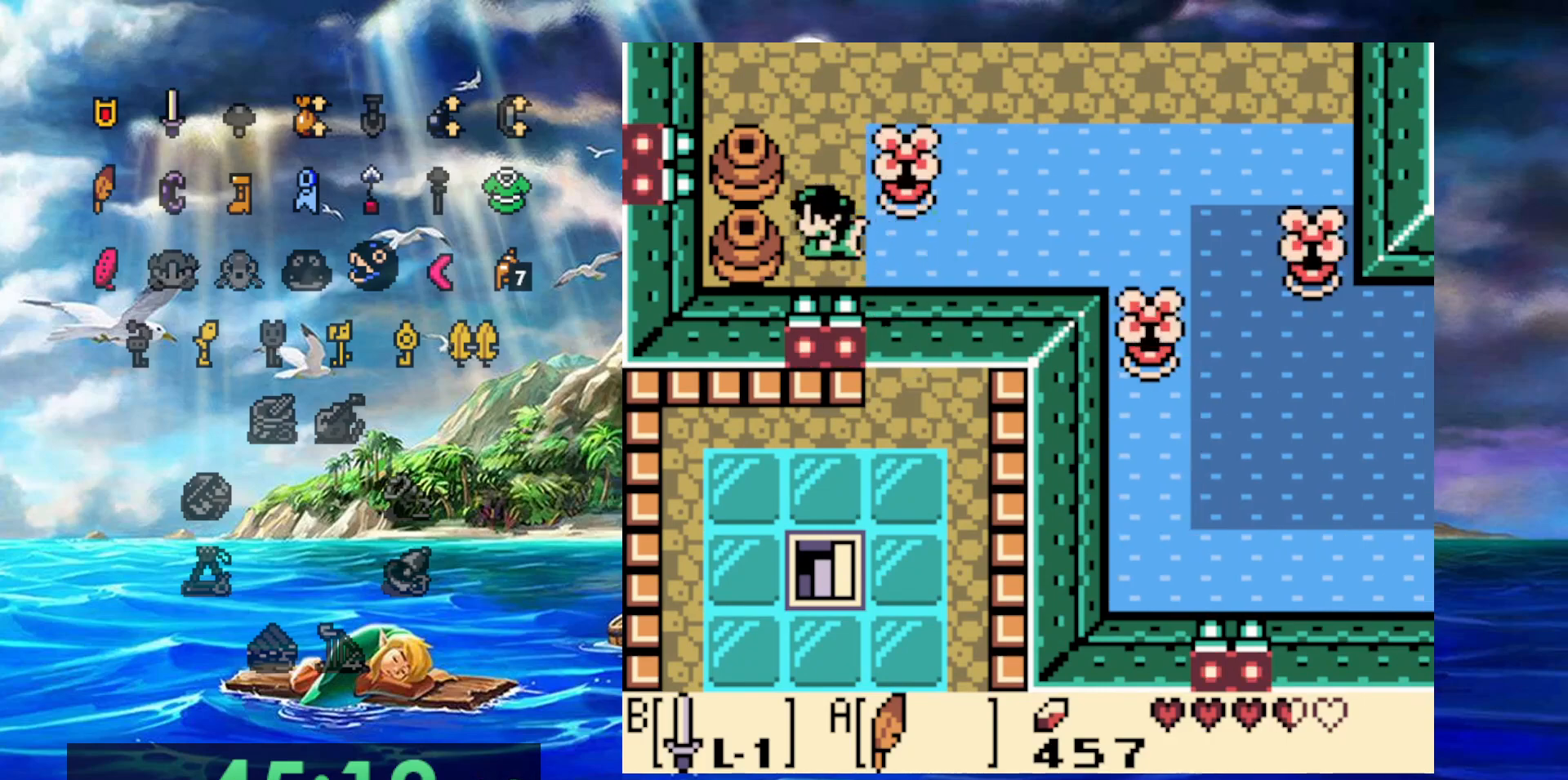
{"buttons": [], "events": []}
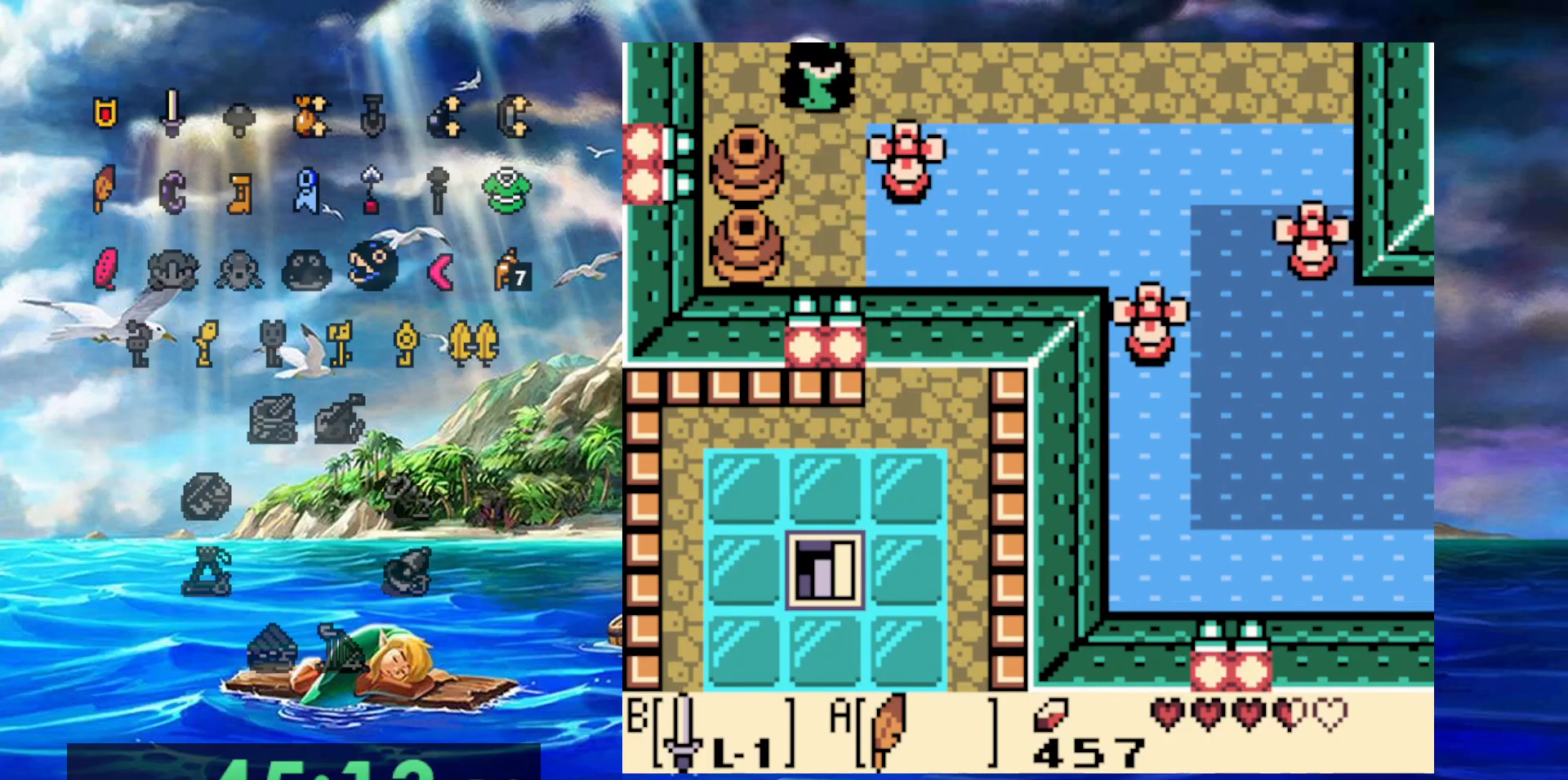
{"buttons": [], "events": []}